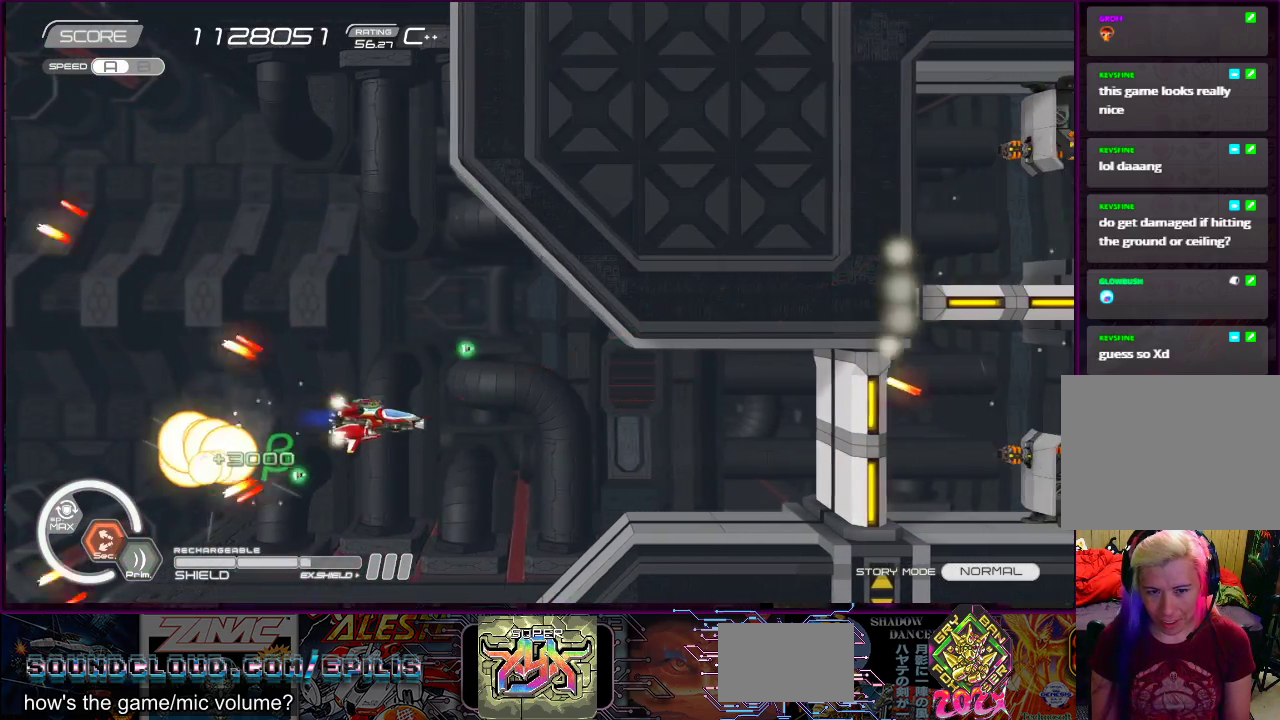
Gameplay with a controller (PlayStation layout); each line is a JSON object with the inputs held at the frame after it. "events" lists button and stick changes between this image and that frame as [ms after this image, input, new state], when the widget could be followed in between. Not read: L3 R3 left_stick.
{"buttons": ["SQUARE", "R2", "DPAD_RIGHT"], "right_stick": "center", "events": [[200, "DPAD_DOWN", "down"], [200, "DPAD_RIGHT", "down"], [250, "DPAD_RIGHT", "up"], [300, "DPAD_DOWN", "up"], [483, "DPAD_RIGHT", "down"]]}
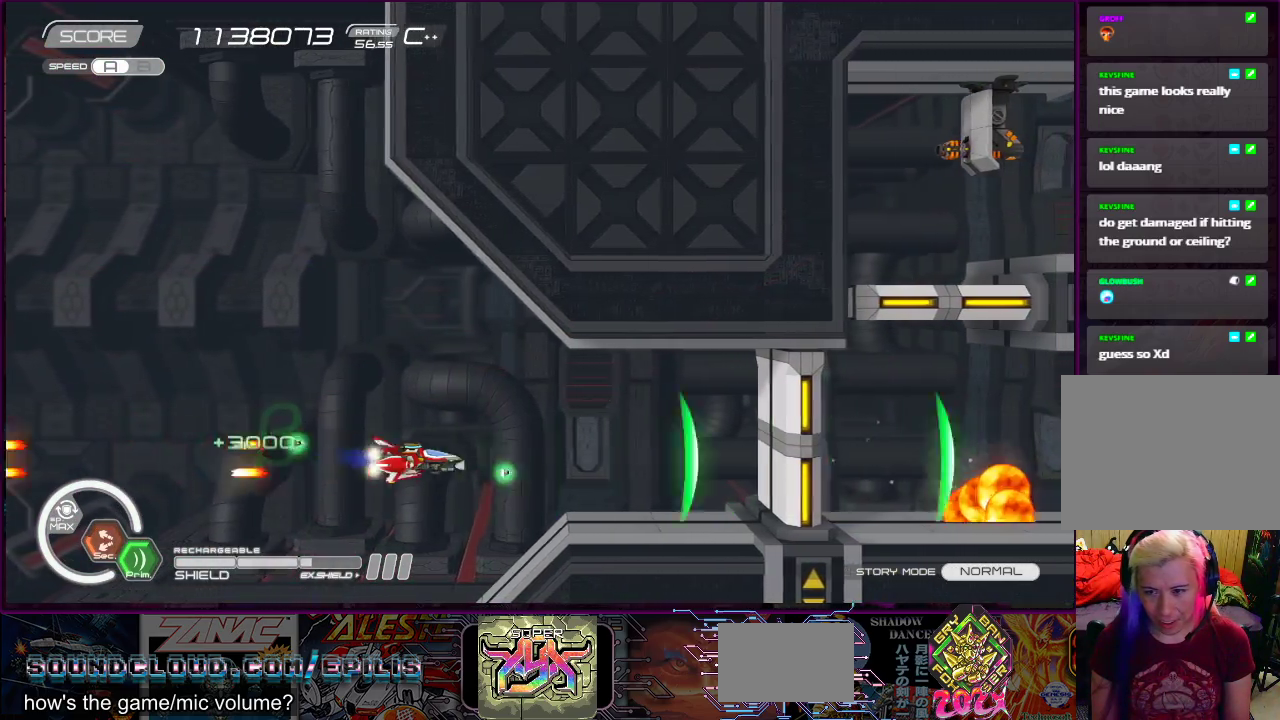
{"buttons": ["R2", "DPAD_LEFT"], "right_stick": "center", "events": [[83, "SQUARE", "up"], [100, "DPAD_RIGHT", "up"], [300, "DPAD_UP", "down"], [317, "DPAD_LEFT", "down"], [450, "DPAD_UP", "up"]]}
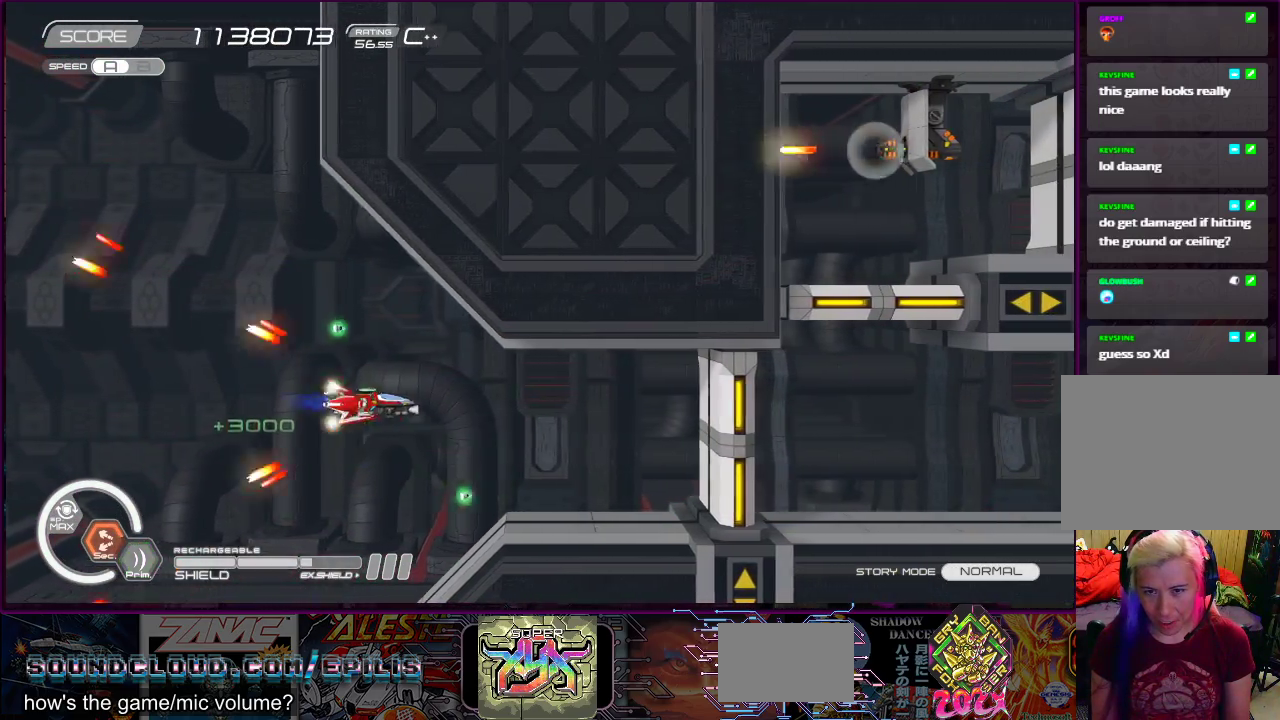
{"buttons": ["SQUARE", "DPAD_UP", "DPAD_LEFT"], "right_stick": "center", "events": [[50, "SQUARE", "down"], [83, "DPAD_UP", "down"], [83, "R2", "up"]]}
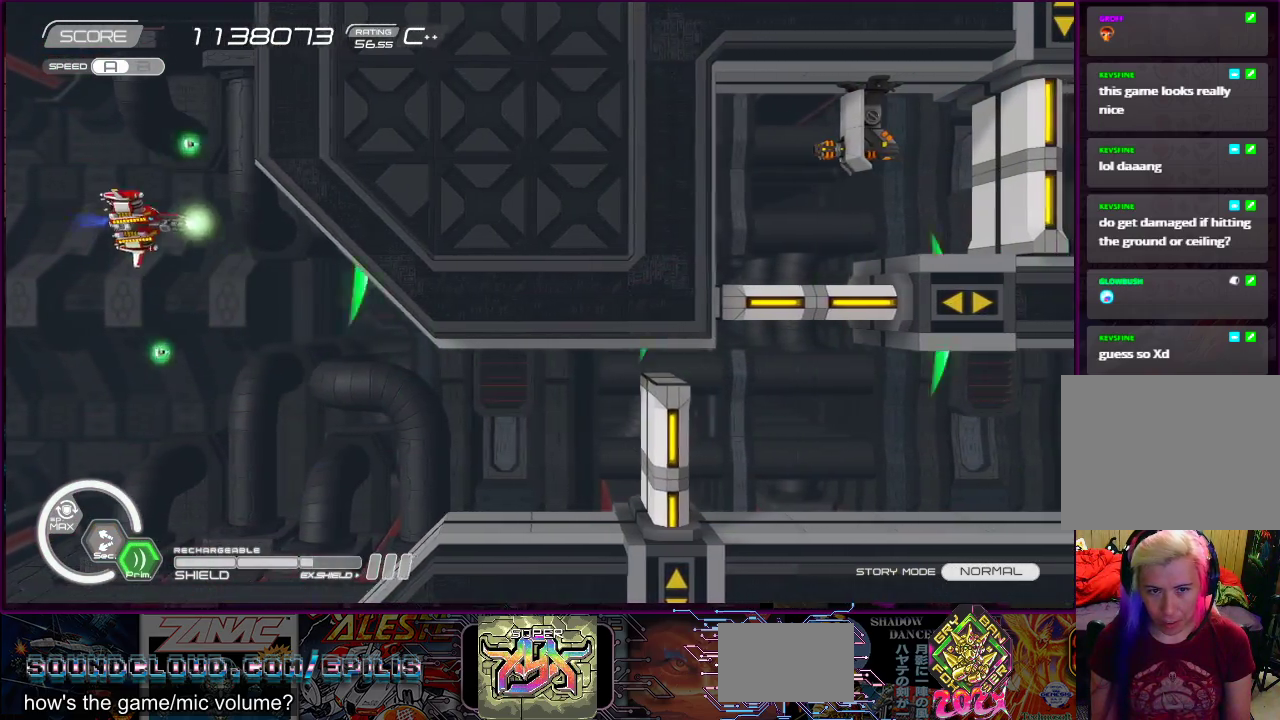
{"buttons": ["SQUARE", "DPAD_DOWN"], "right_stick": "center", "events": [[217, "DPAD_UP", "up"], [233, "DPAD_LEFT", "up"], [450, "DPAD_DOWN", "down"]]}
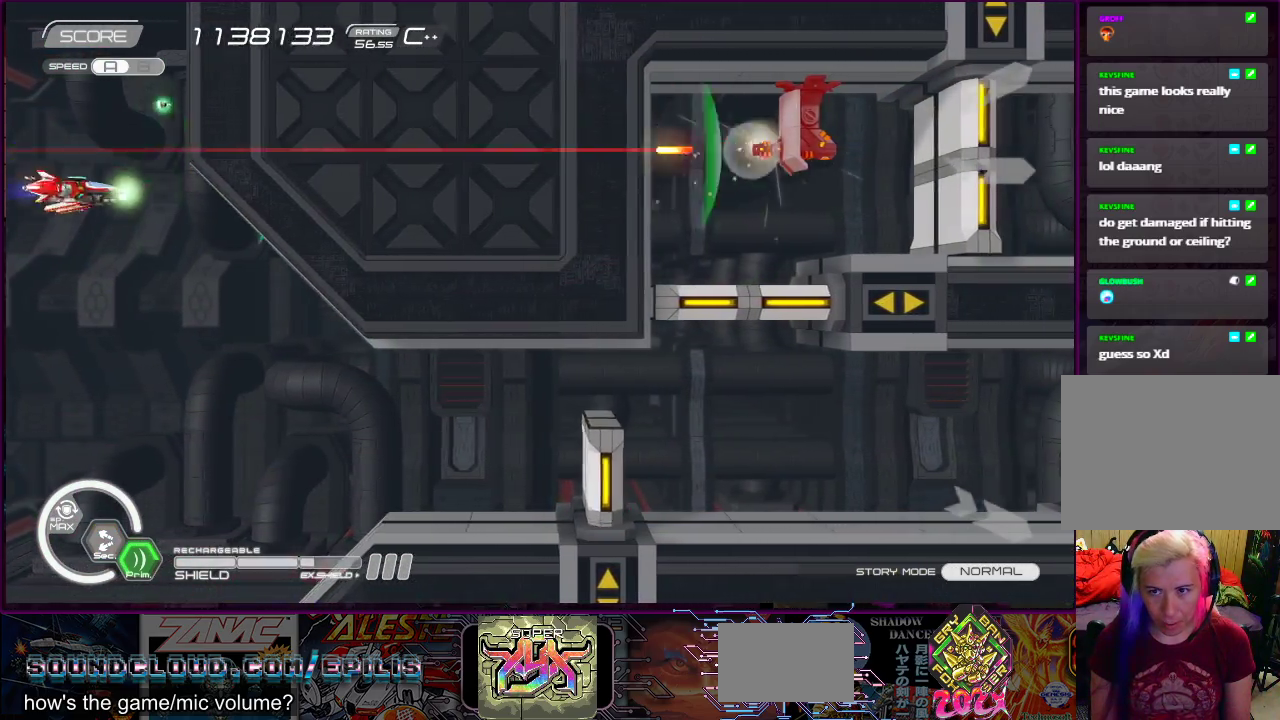
{"buttons": ["SQUARE", "DPAD_DOWN", "DPAD_RIGHT"], "right_stick": "center", "events": [[83, "DPAD_LEFT", "down"], [167, "DPAD_LEFT", "up"], [317, "DPAD_RIGHT", "down"]]}
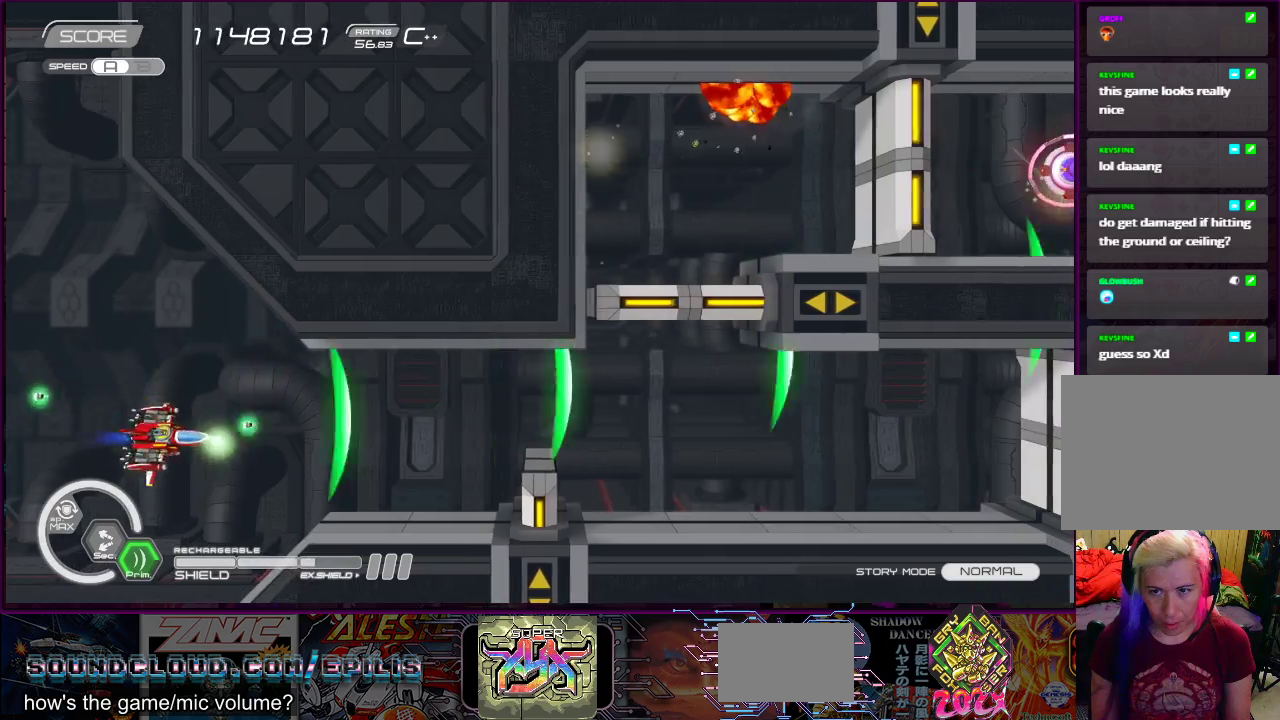
{"buttons": ["SQUARE", "DPAD_RIGHT"], "right_stick": "center", "events": [[17, "DPAD_DOWN", "up"], [67, "DPAD_RIGHT", "up"], [283, "DPAD_RIGHT", "down"]]}
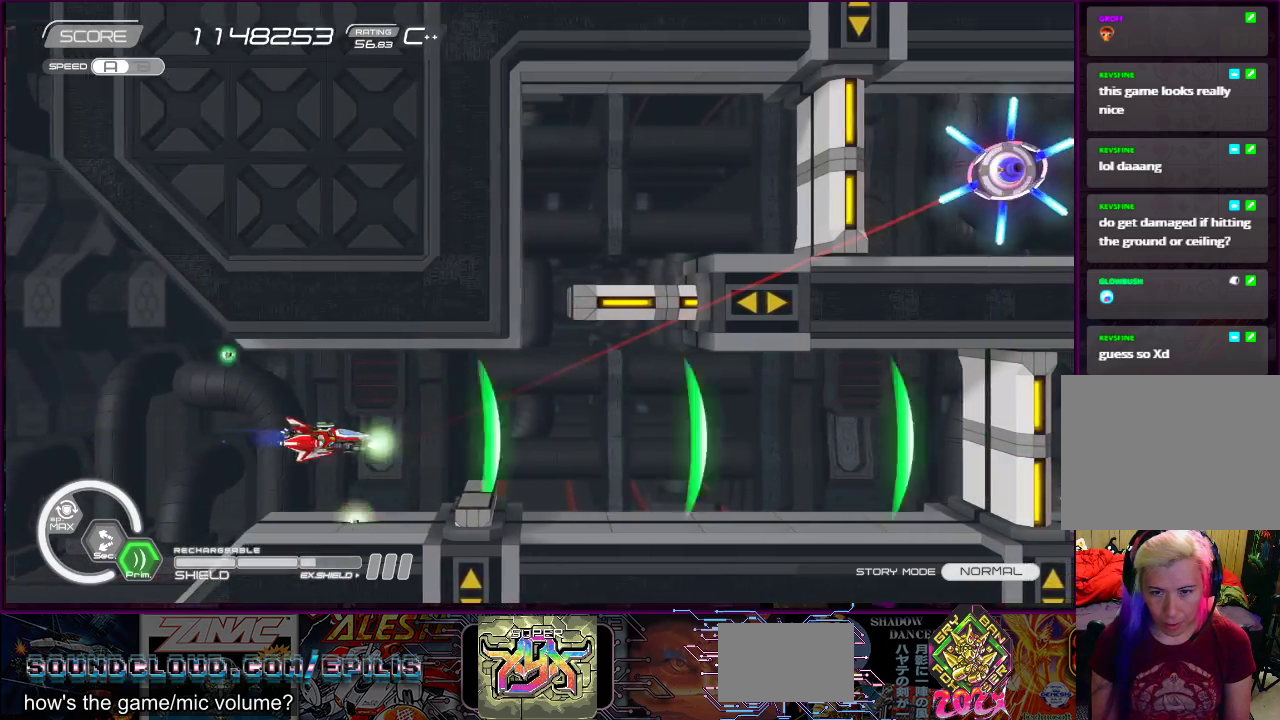
{"buttons": ["SQUARE", "DPAD_RIGHT"], "right_stick": "center", "events": [[233, "DPAD_RIGHT", "up"], [467, "DPAD_RIGHT", "down"]]}
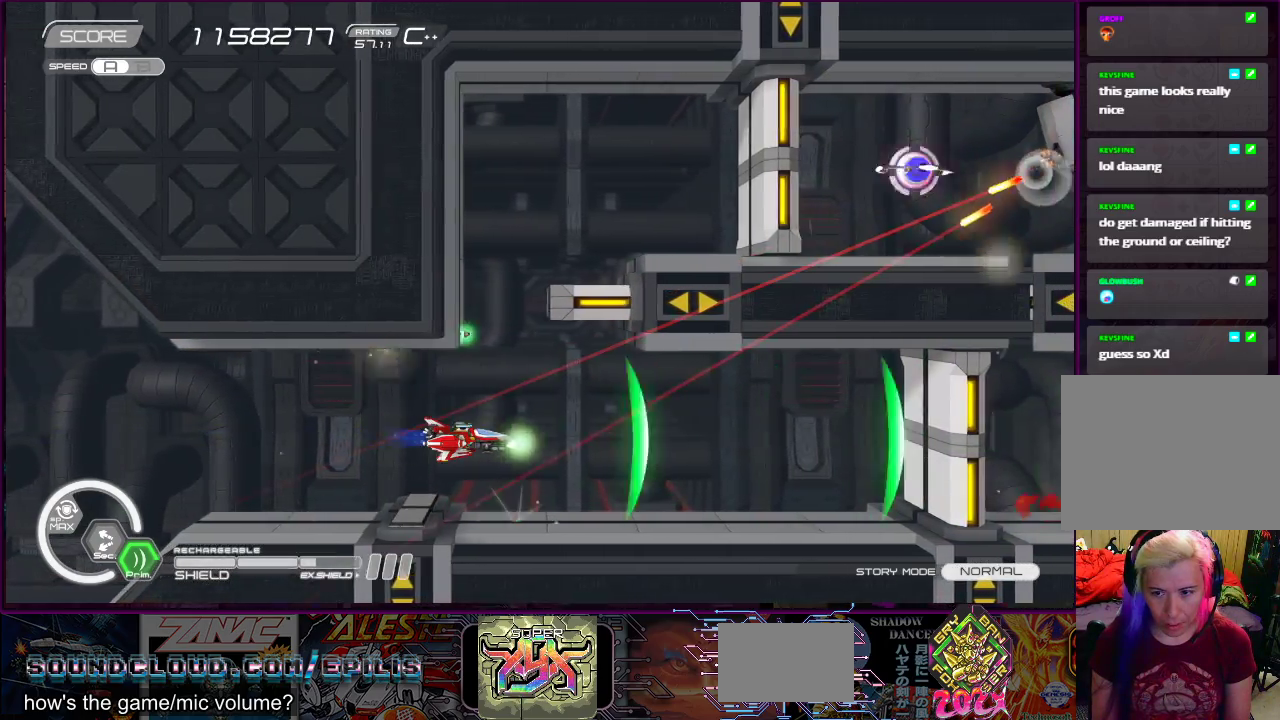
{"buttons": ["SQUARE"], "right_stick": "center", "events": [[67, "DPAD_RIGHT", "up"], [283, "DPAD_LEFT", "down"], [383, "DPAD_LEFT", "up"]]}
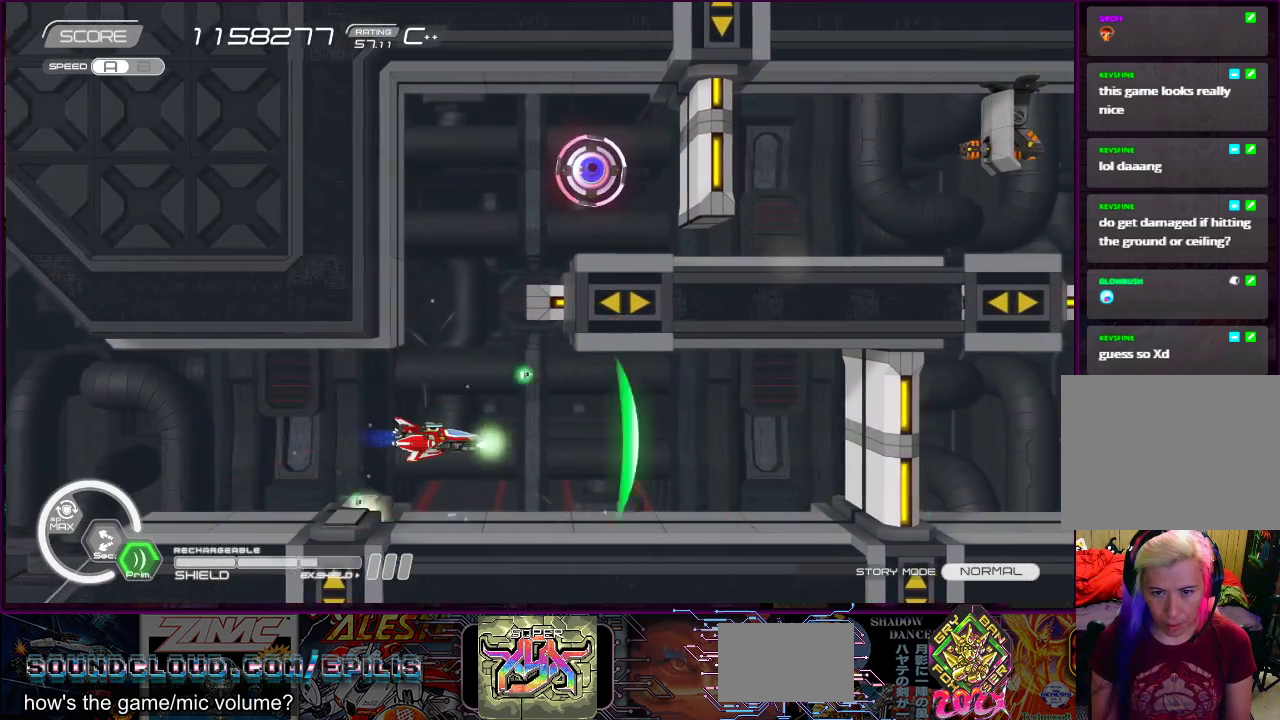
{"buttons": ["SQUARE", "DPAD_UP"], "right_stick": "center", "events": [[250, "DPAD_LEFT", "down"], [250, "DPAD_UP", "down"], [317, "DPAD_LEFT", "up"]]}
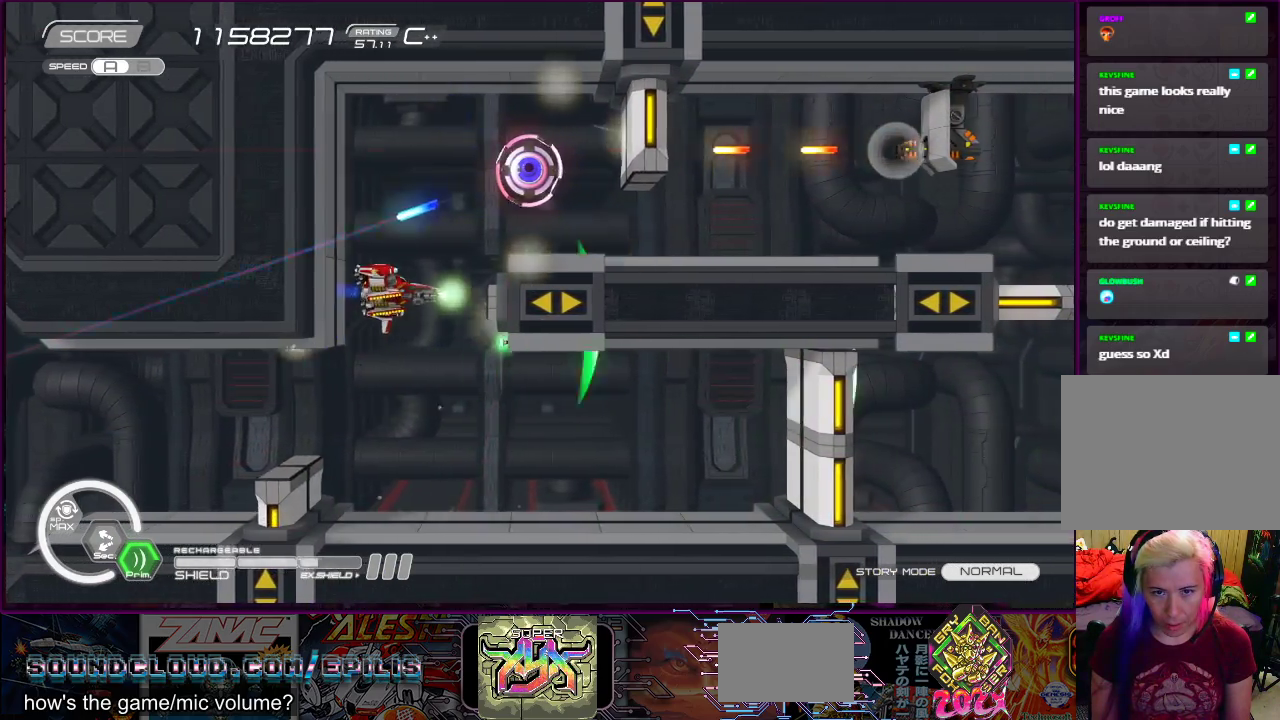
{"buttons": ["SQUARE", "DPAD_LEFT"], "right_stick": "center", "events": [[183, "DPAD_UP", "up"], [383, "DPAD_LEFT", "down"]]}
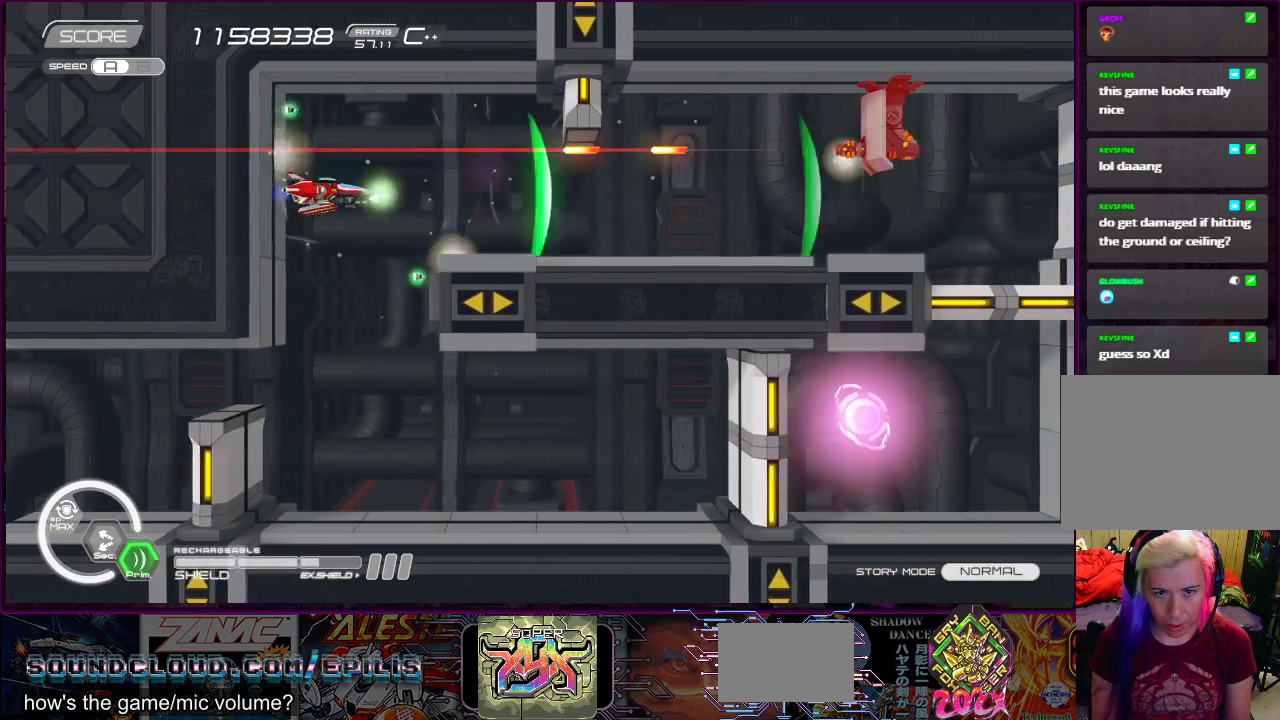
{"buttons": ["SQUARE"], "right_stick": "center", "events": [[17, "DPAD_LEFT", "up"]]}
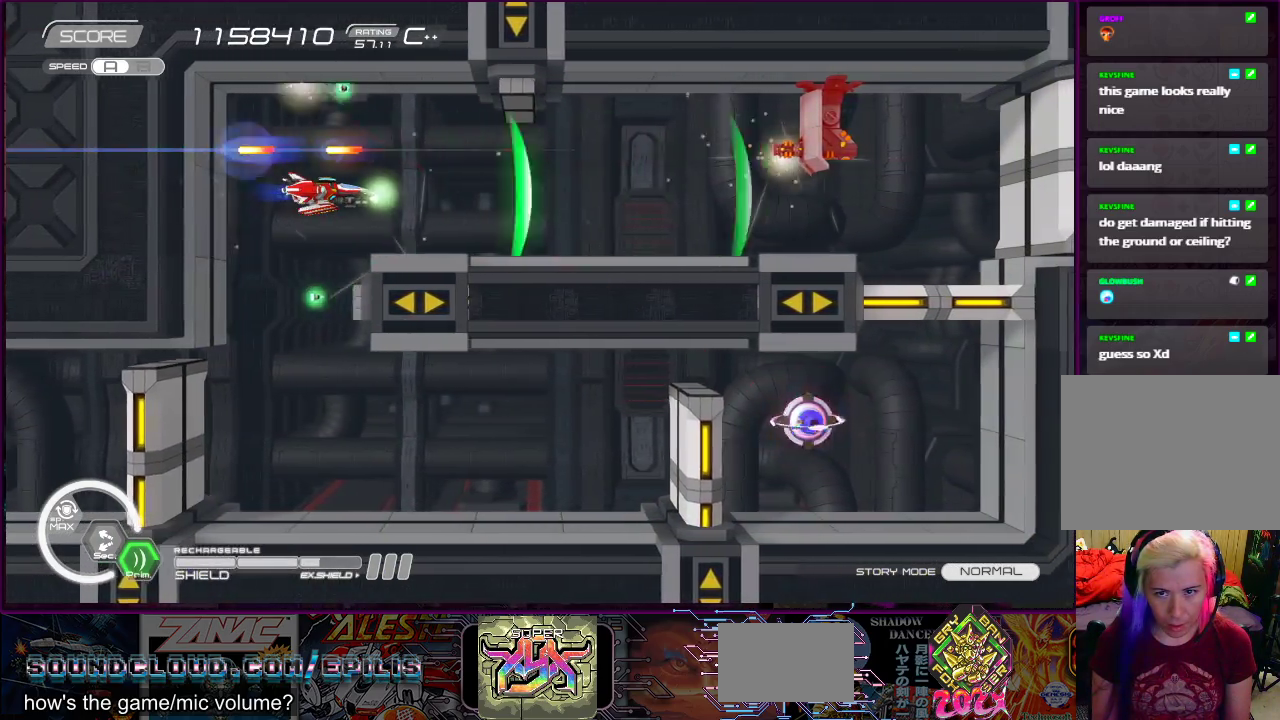
{"buttons": ["SQUARE"], "right_stick": "center", "events": [[100, "DPAD_RIGHT", "down"], [433, "DPAD_RIGHT", "up"]]}
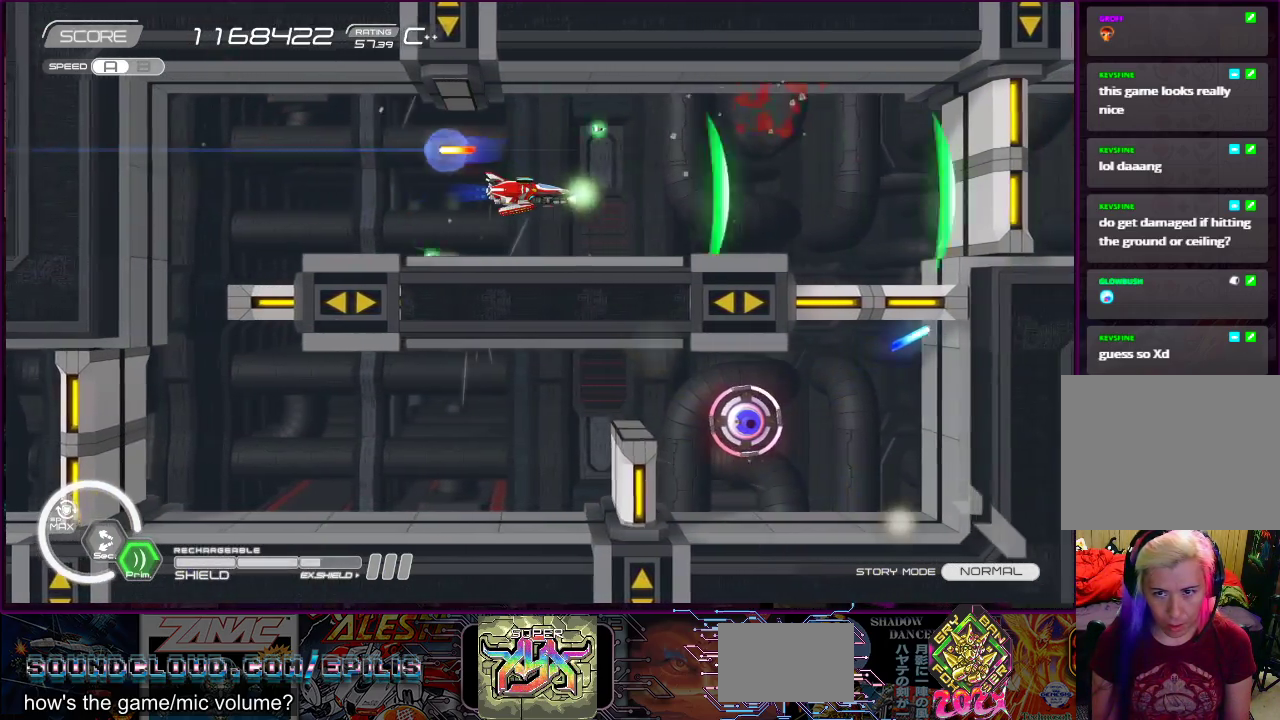
{"buttons": ["SQUARE"], "right_stick": "center", "events": []}
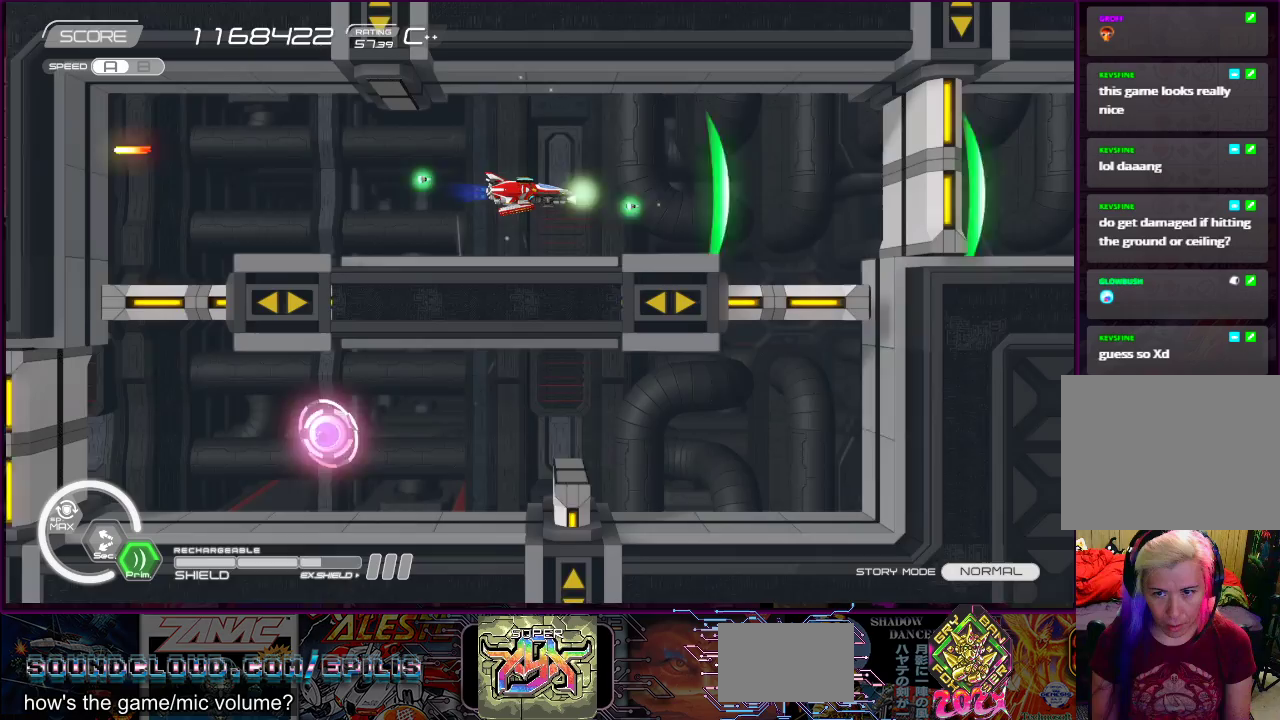
{"buttons": ["SQUARE"], "right_stick": "center", "events": [[317, "DPAD_LEFT", "down"], [433, "DPAD_LEFT", "up"]]}
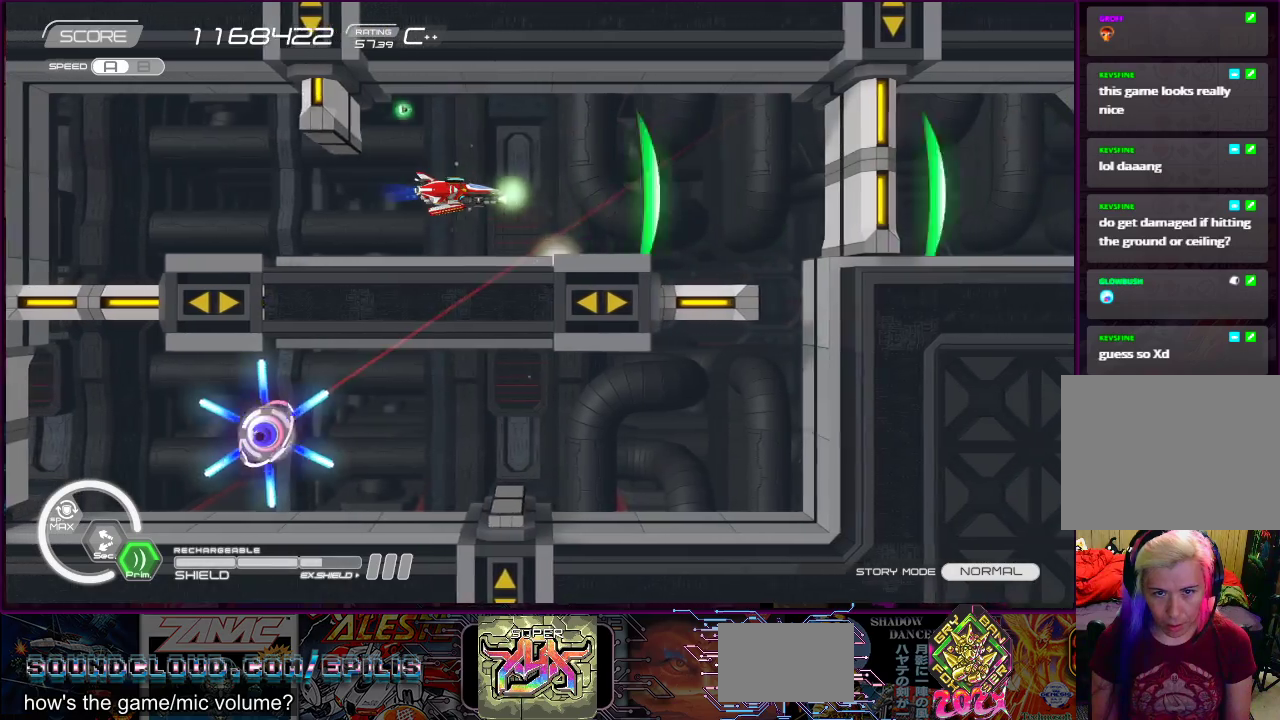
{"buttons": ["SQUARE"], "right_stick": "center", "events": [[200, "DPAD_LEFT", "down"], [300, "DPAD_LEFT", "up"]]}
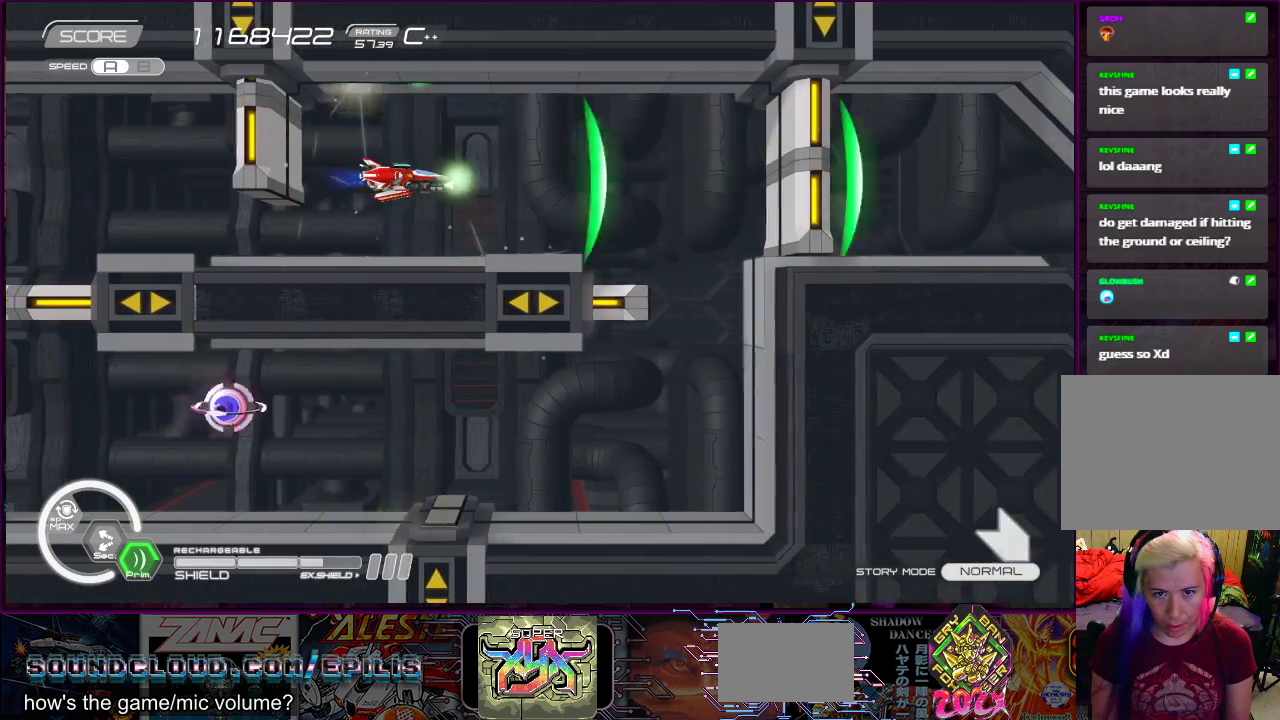
{"buttons": ["SQUARE"], "right_stick": "center", "events": [[17, "DPAD_LEFT", "down"], [83, "DPAD_LEFT", "up"], [283, "DPAD_LEFT", "down"], [383, "DPAD_LEFT", "up"]]}
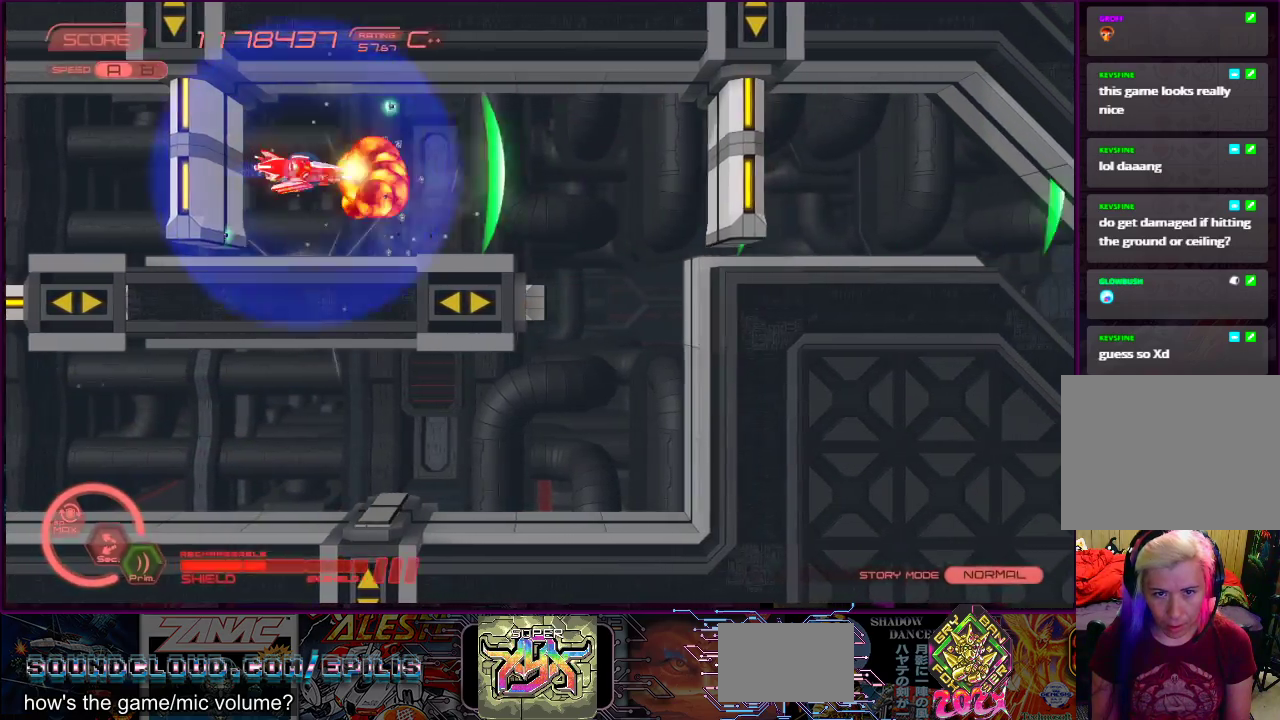
{"buttons": ["SQUARE", "DPAD_RIGHT"], "right_stick": "center", "events": [[317, "DPAD_RIGHT", "down"]]}
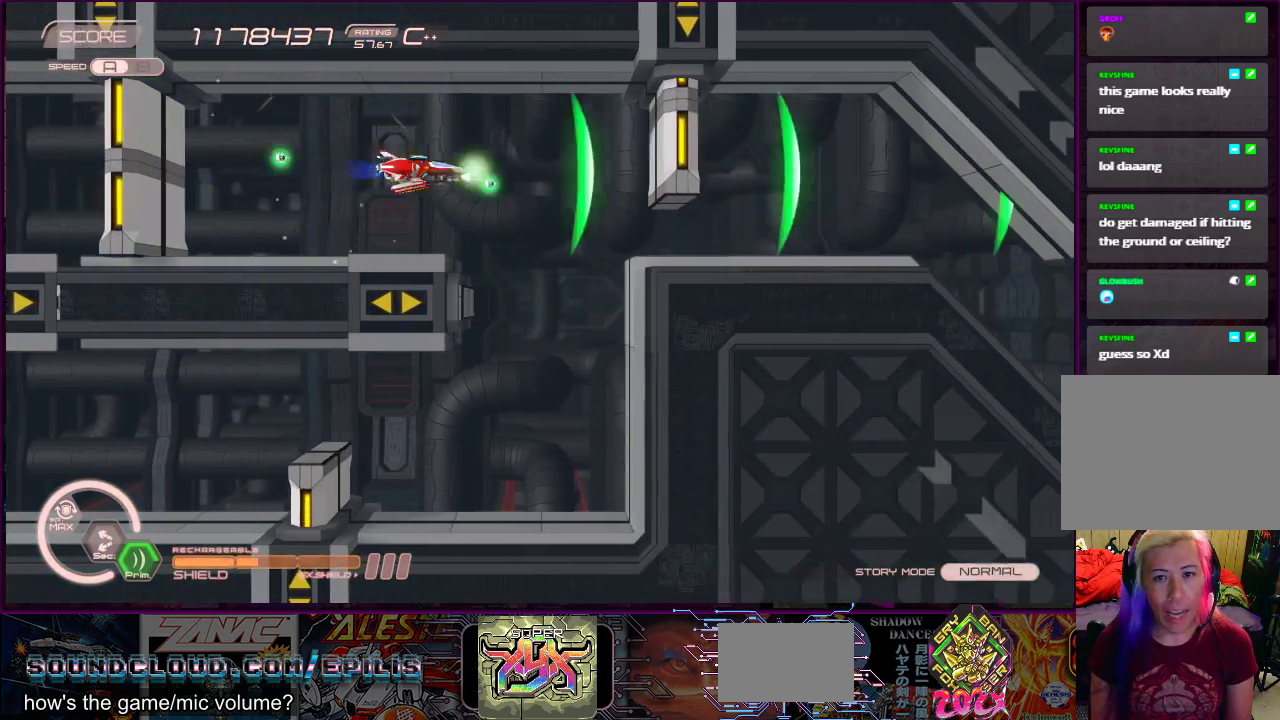
{"buttons": ["SQUARE", "DPAD_RIGHT"], "right_stick": "center", "events": [[167, "DPAD_DOWN", "down"], [233, "DPAD_RIGHT", "up"], [267, "DPAD_DOWN", "up"], [467, "DPAD_RIGHT", "down"]]}
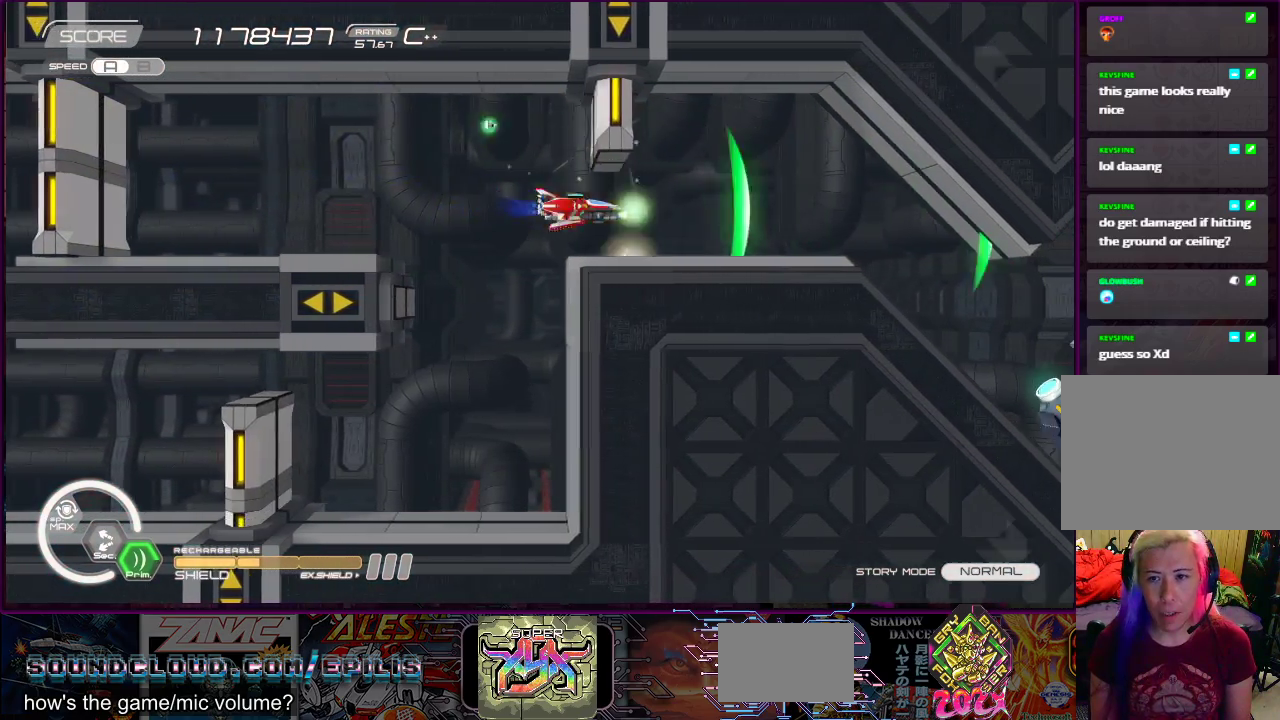
{"buttons": ["SQUARE"], "right_stick": "center", "events": [[283, "DPAD_RIGHT", "up"]]}
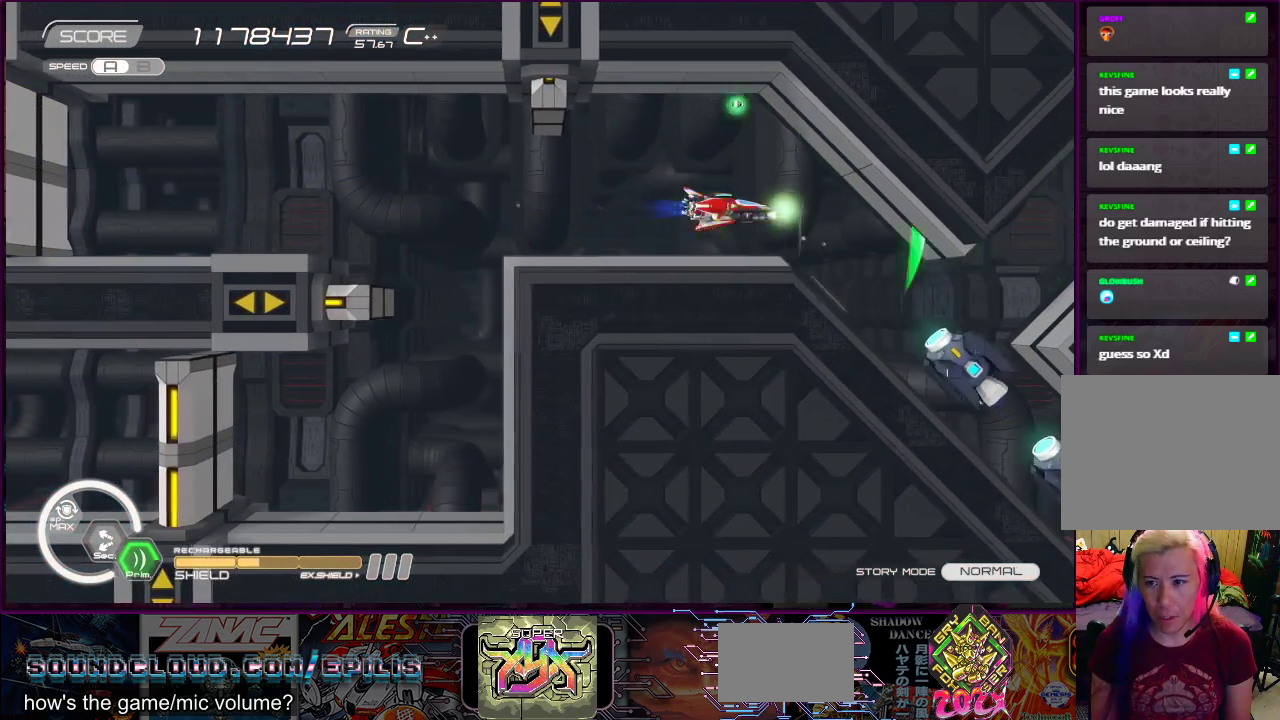
{"buttons": ["SQUARE"], "right_stick": "center", "events": [[100, "DPAD_LEFT", "down"], [167, "DPAD_LEFT", "up"], [333, "DPAD_LEFT", "down"], [417, "DPAD_LEFT", "up"]]}
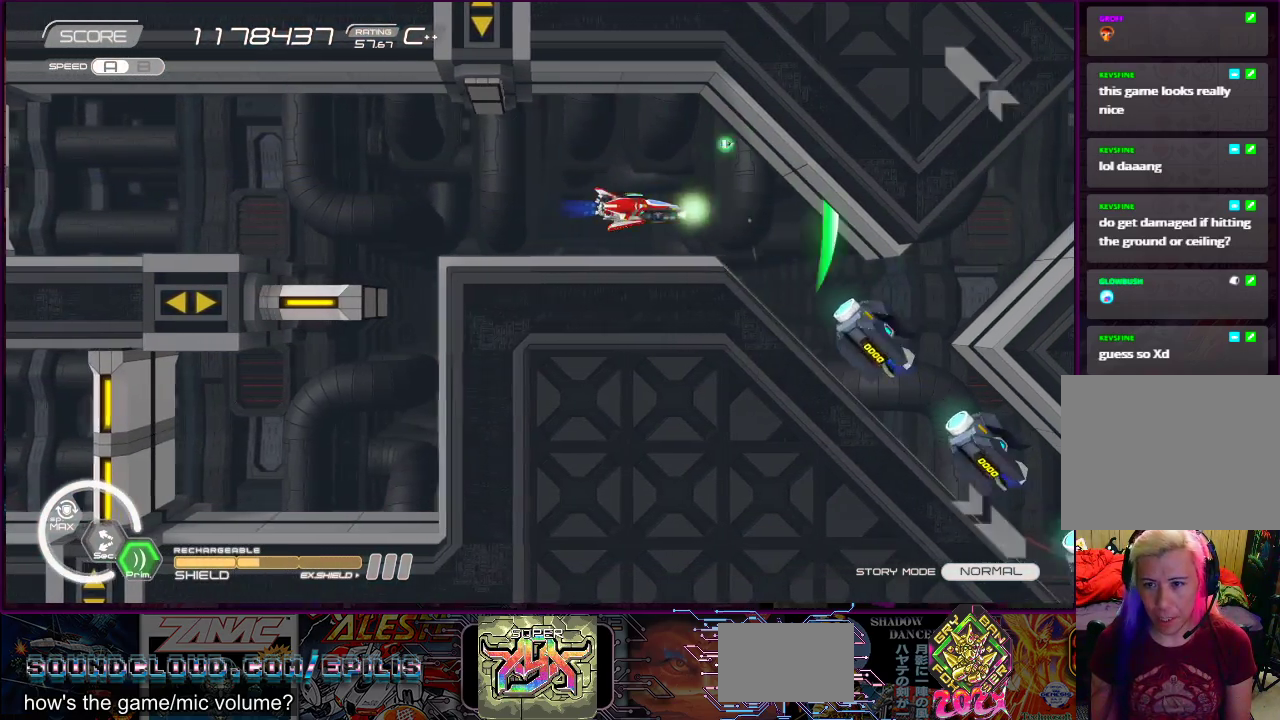
{"buttons": ["SQUARE"], "right_stick": "center", "events": []}
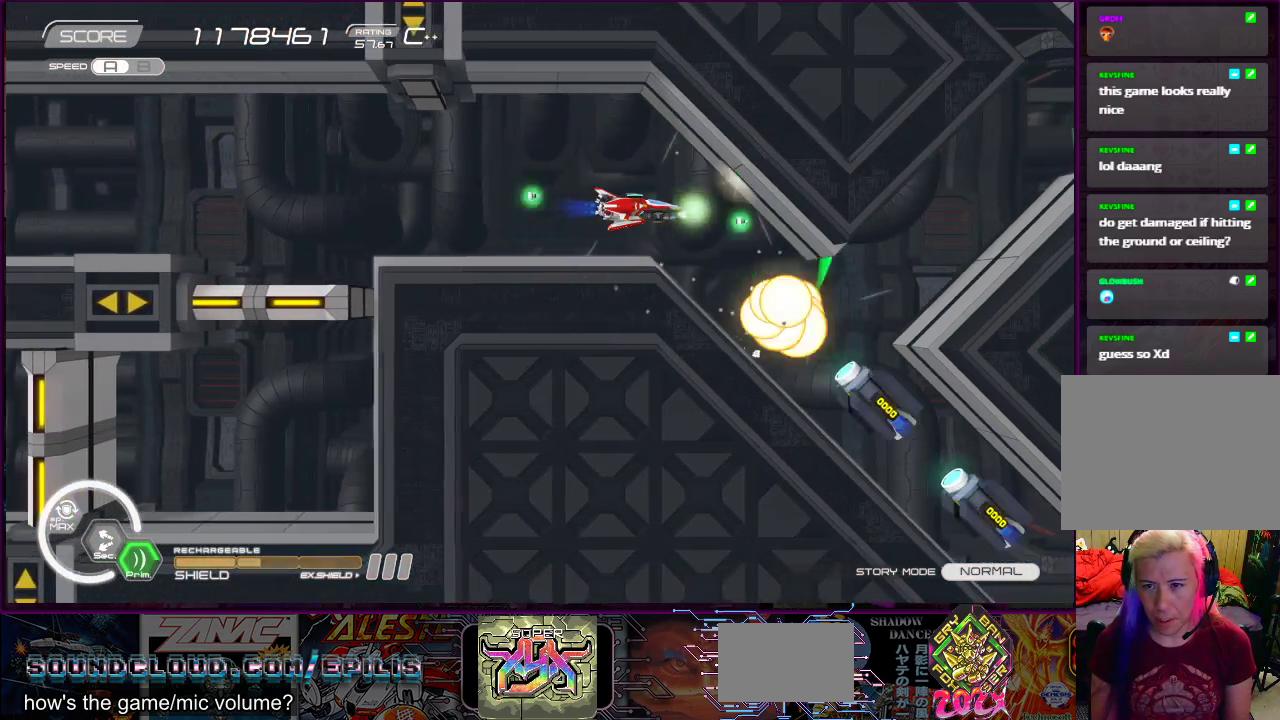
{"buttons": ["SQUARE"], "right_stick": "center", "events": [[83, "DPAD_DOWN", "down"], [133, "DPAD_DOWN", "up"]]}
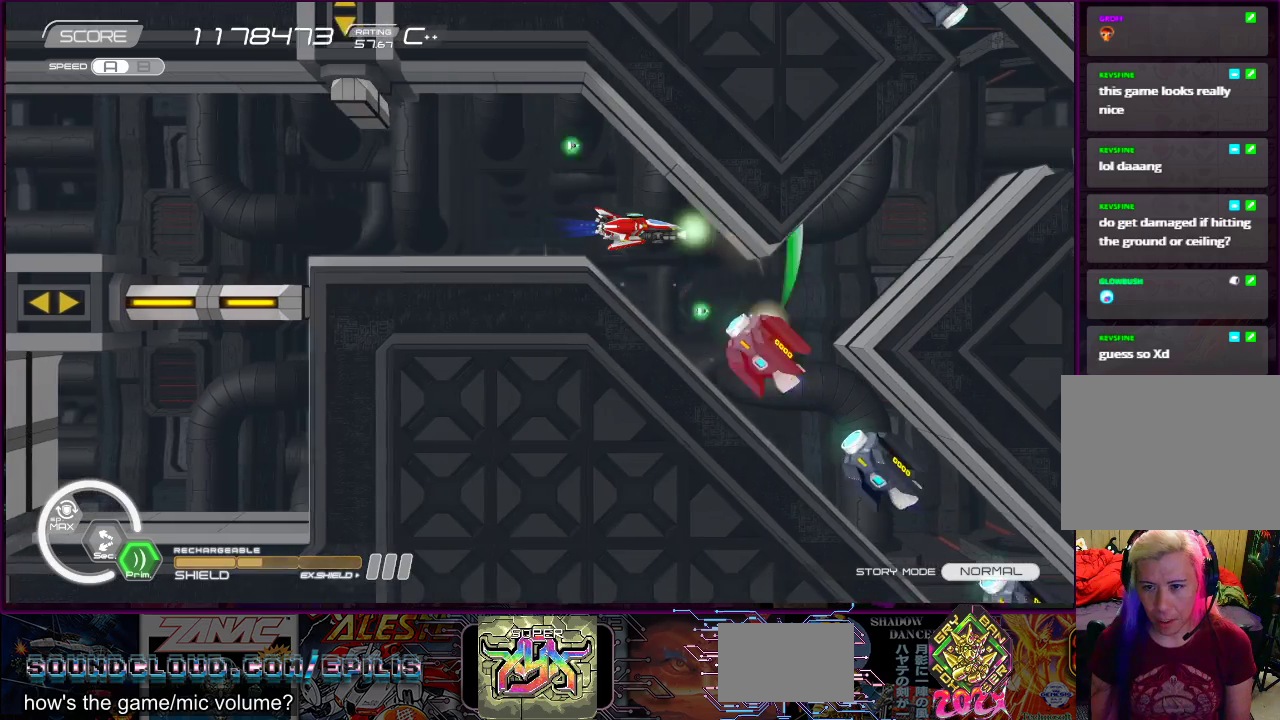
{"buttons": ["SQUARE", "DPAD_DOWN", "DPAD_LEFT"], "right_stick": "center", "events": [[117, "DPAD_DOWN", "down"], [167, "DPAD_DOWN", "up"], [450, "DPAD_DOWN", "down"], [450, "DPAD_LEFT", "down"]]}
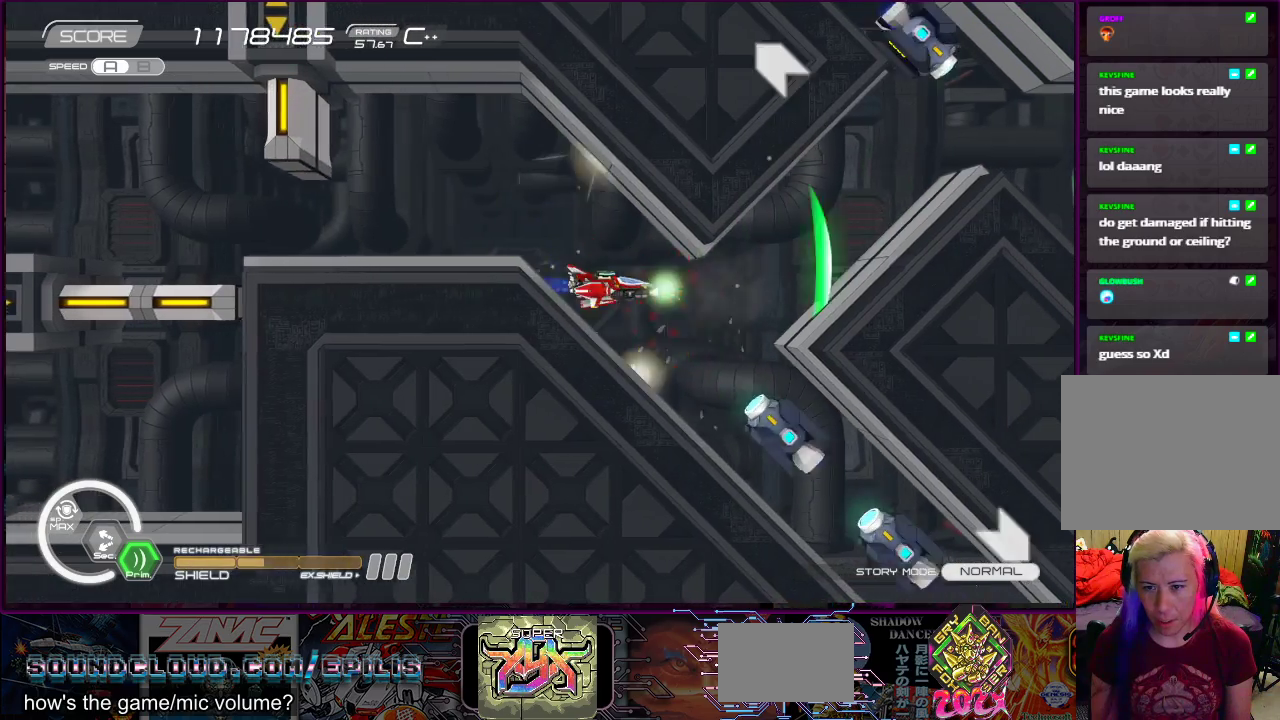
{"buttons": ["SQUARE"], "right_stick": "center", "events": [[33, "DPAD_DOWN", "up"], [33, "DPAD_LEFT", "up"], [367, "DPAD_DOWN", "down"], [417, "DPAD_DOWN", "up"]]}
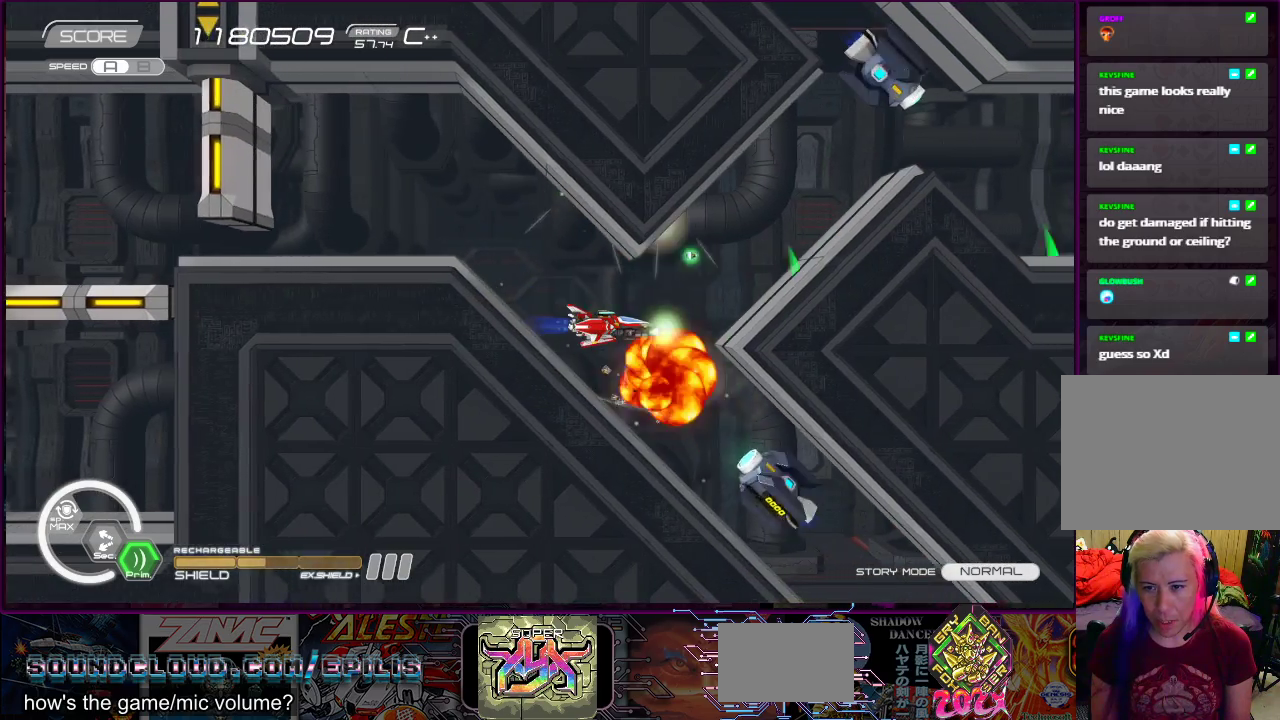
{"buttons": ["SQUARE"], "right_stick": "center", "events": [[317, "DPAD_RIGHT", "down"], [333, "DPAD_UP", "down"], [367, "DPAD_RIGHT", "up"], [433, "DPAD_UP", "up"]]}
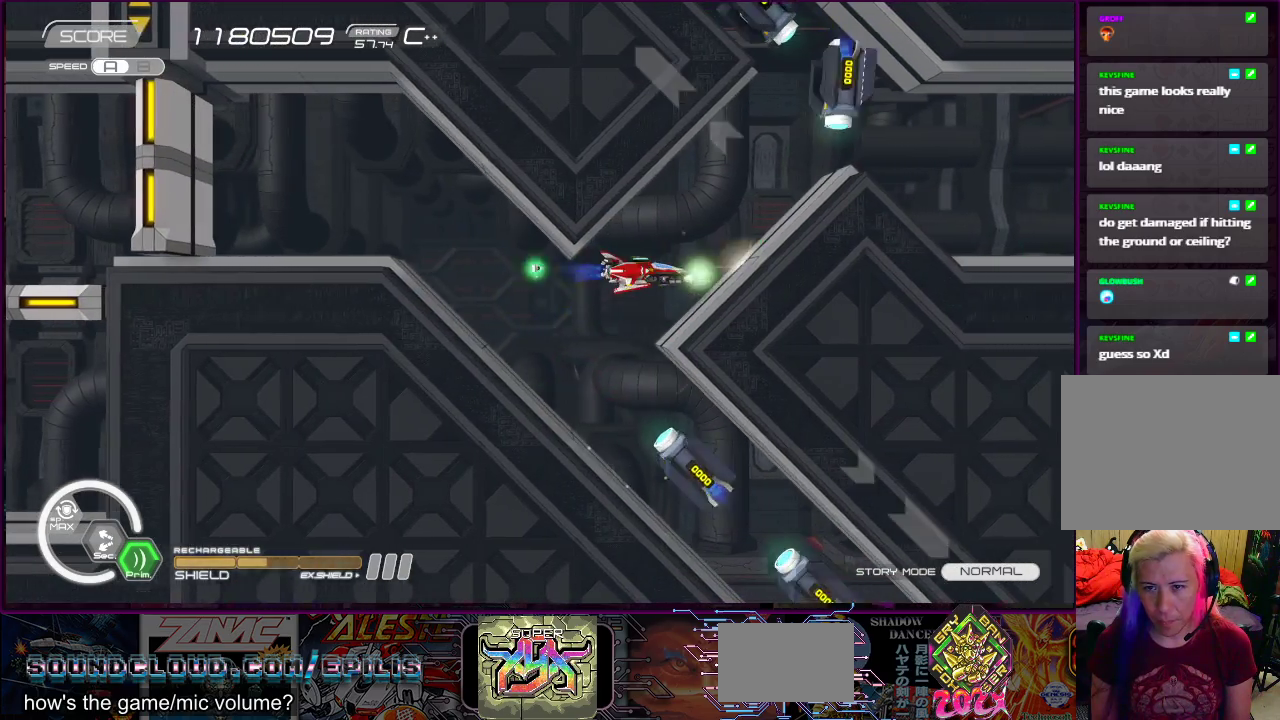
{"buttons": ["SQUARE"], "right_stick": "center", "events": [[100, "DPAD_UP", "down"], [200, "DPAD_UP", "up"], [333, "DPAD_UP", "down"], [417, "DPAD_UP", "up"]]}
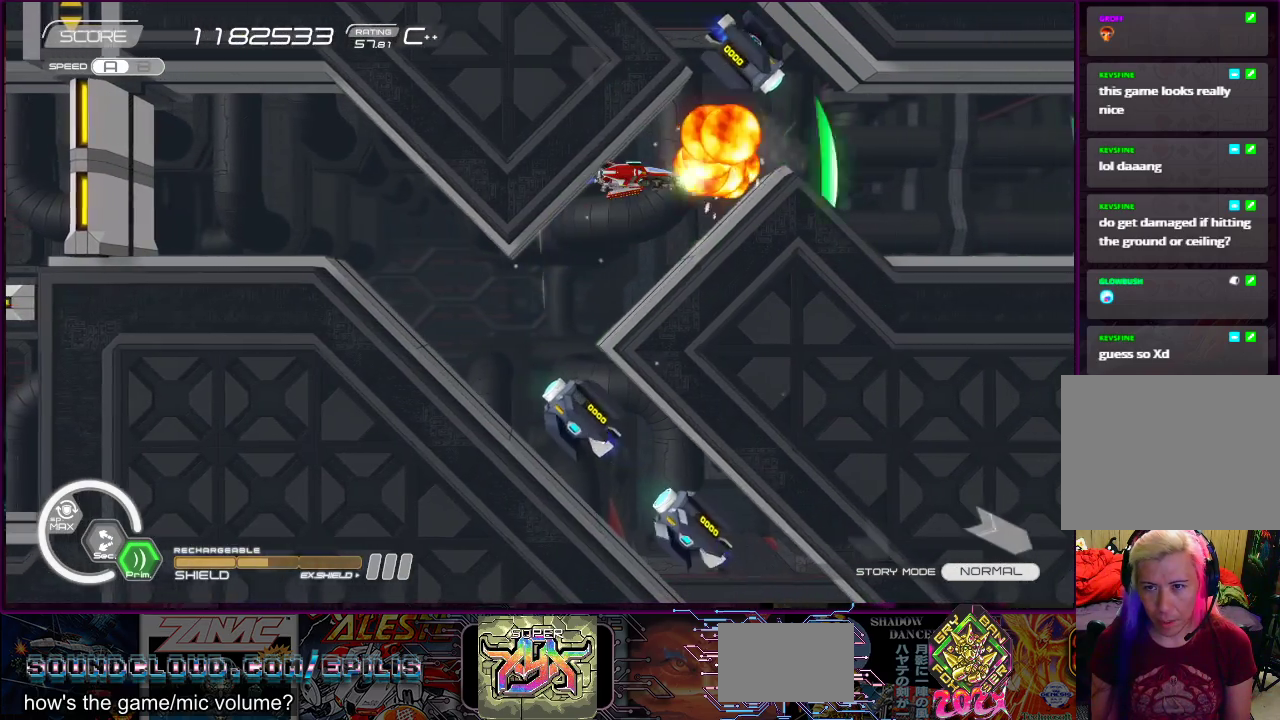
{"buttons": ["SQUARE"], "right_stick": "center", "events": [[183, "DPAD_LEFT", "down"], [183, "DPAD_UP", "down"], [250, "DPAD_LEFT", "up"], [250, "DPAD_UP", "up"]]}
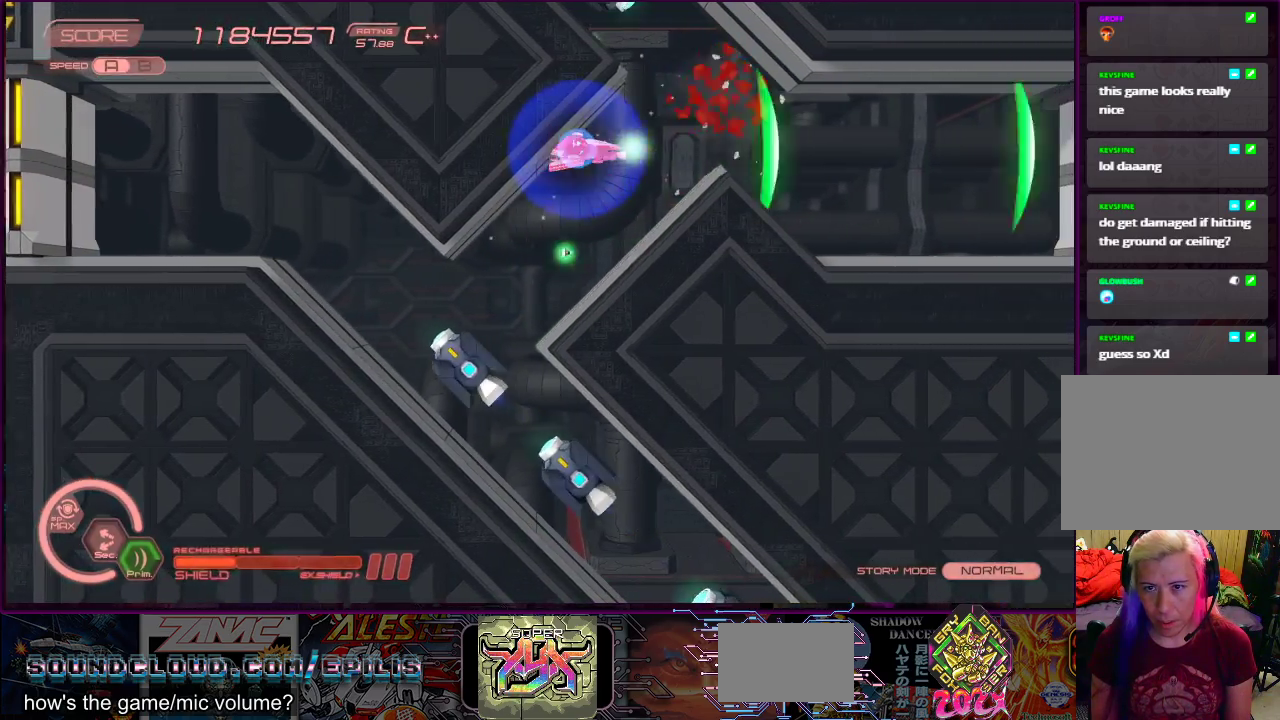
{"buttons": ["R2", "DPAD_RIGHT"], "right_stick": "center", "events": [[217, "DPAD_RIGHT", "down"], [333, "SQUARE", "up"], [383, "R2", "down"]]}
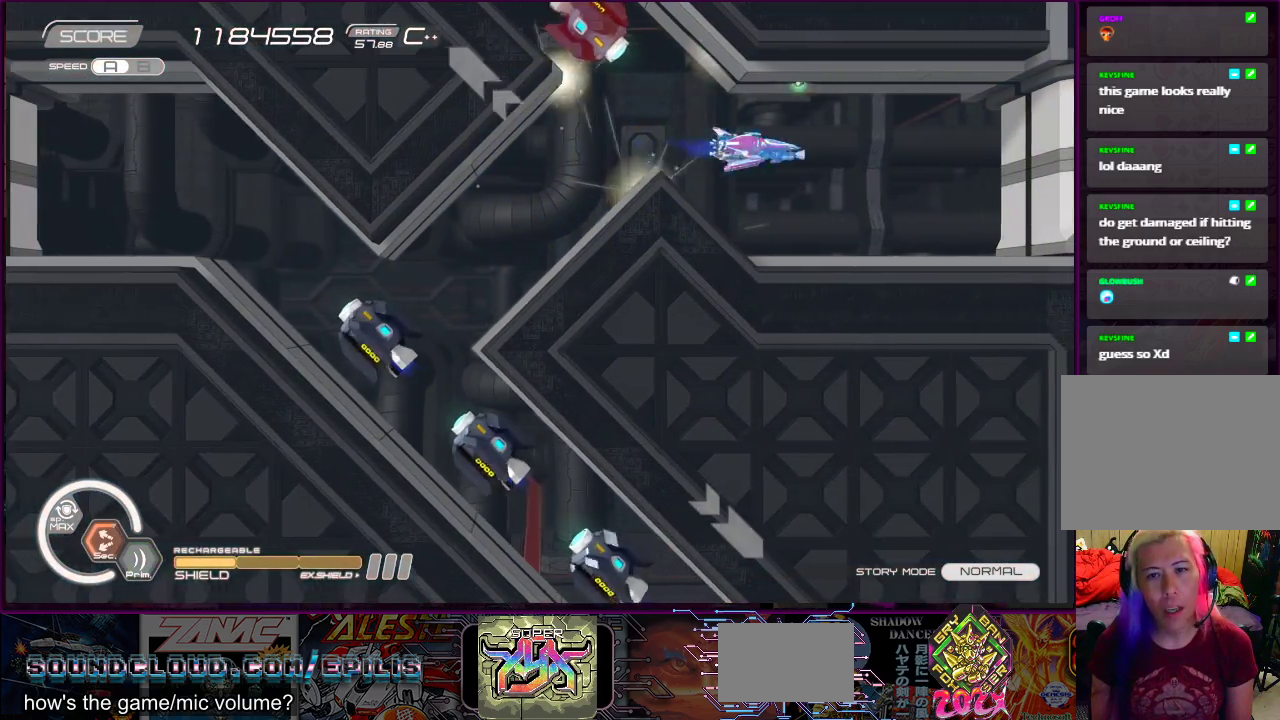
{"buttons": ["R2"], "right_stick": "center", "events": [[83, "DPAD_RIGHT", "up"], [267, "DPAD_DOWN", "down"], [267, "DPAD_LEFT", "down"], [400, "DPAD_DOWN", "up"], [400, "DPAD_LEFT", "up"]]}
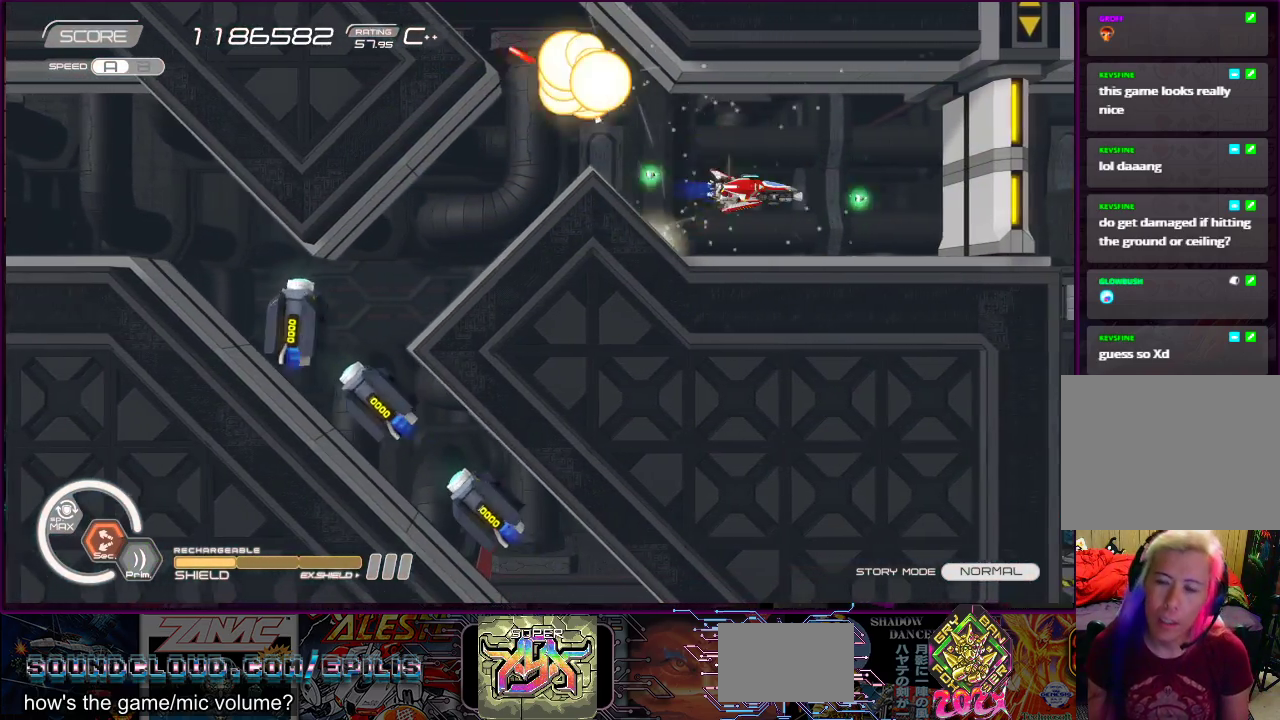
{"buttons": ["R2"], "right_stick": "center", "events": []}